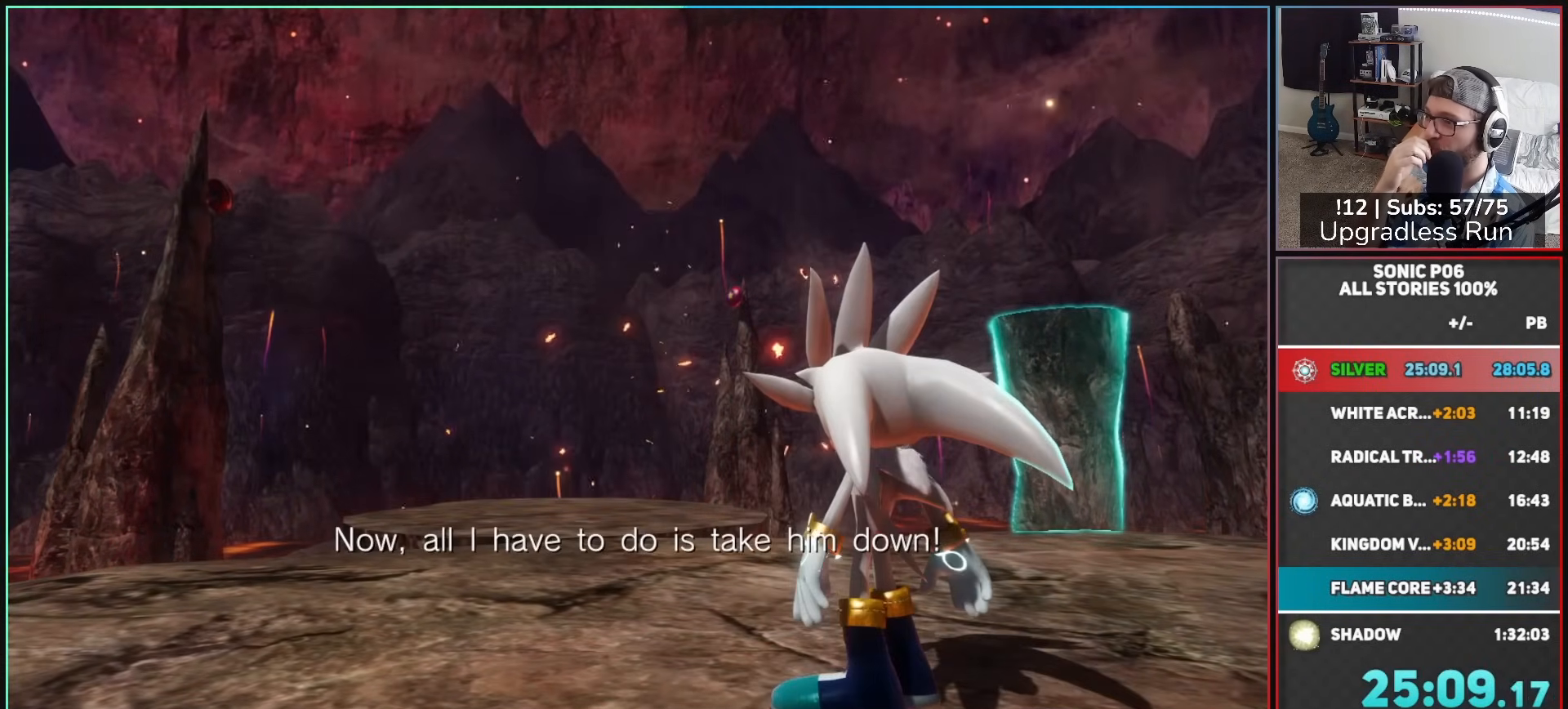
Gameplay with a controller (Xbox layout); each line is a JSON object with the inputs held at the frame after it. "button_events" lists button changes between this image and that frame as [ms after this image, input, new state], when the widget could be followed in between (sticks are given only as held states). This document gives stick clicks only as held states, not as events.
{"buttons": [], "left_stick": "up", "right_stick": "center", "button_events": []}
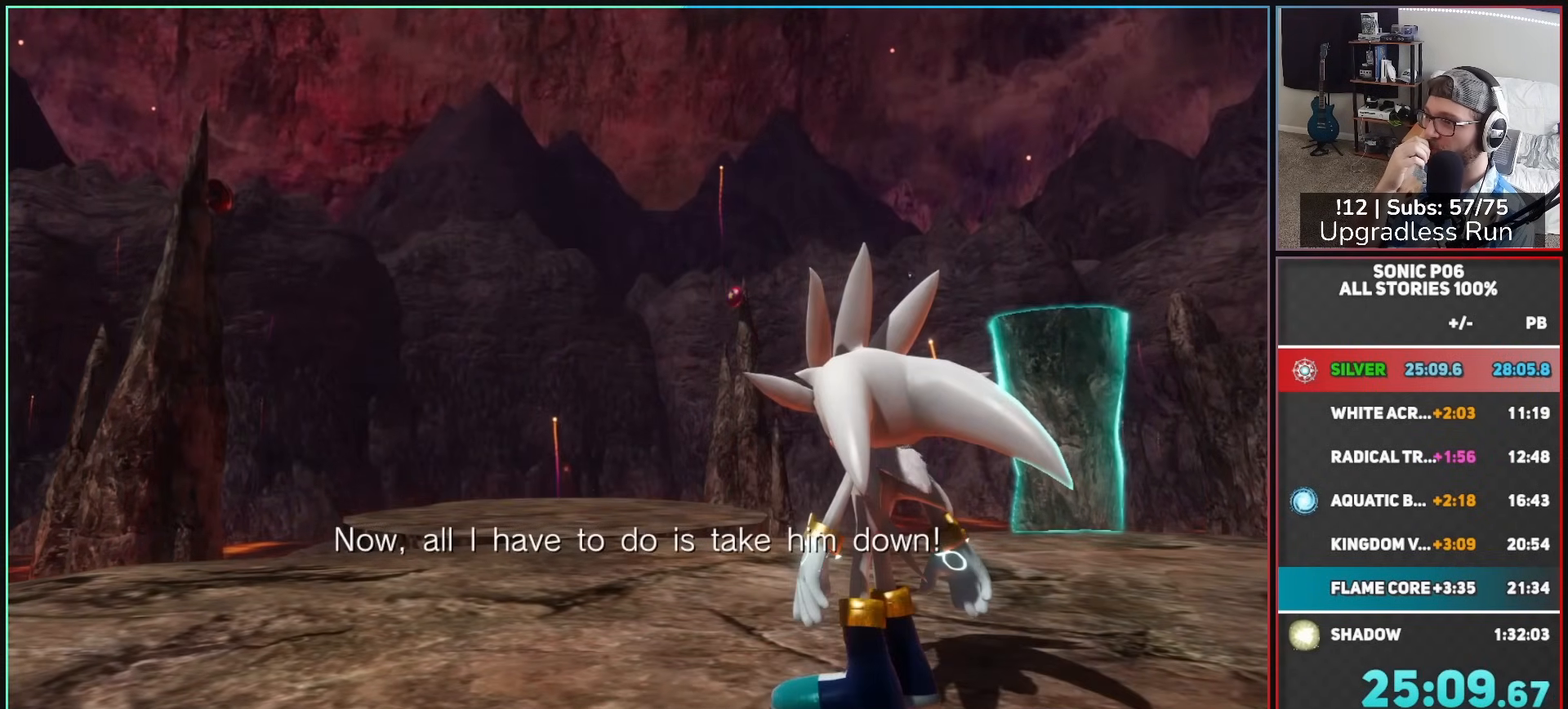
{"buttons": [], "left_stick": "up-left", "right_stick": "center", "button_events": []}
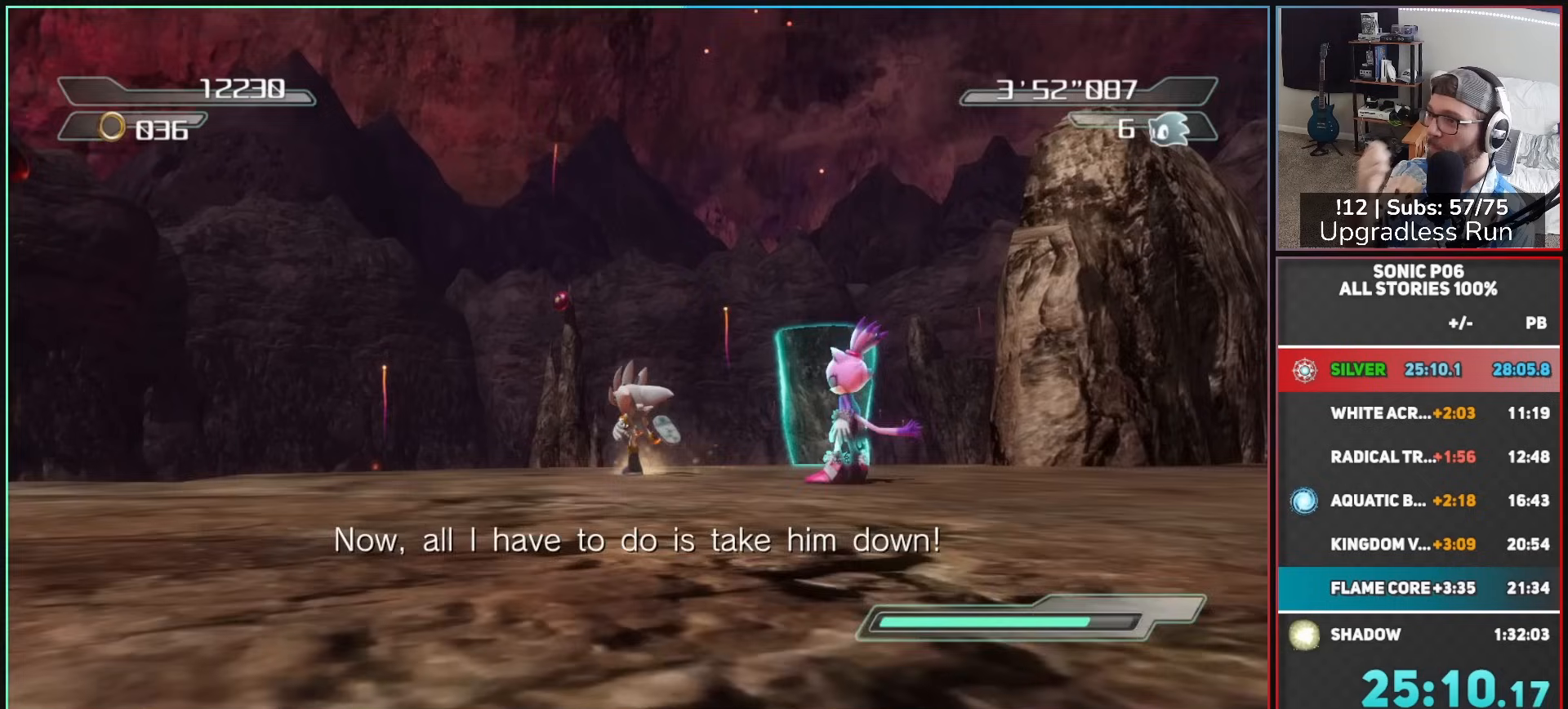
{"buttons": [], "left_stick": "up-left", "right_stick": "center", "button_events": []}
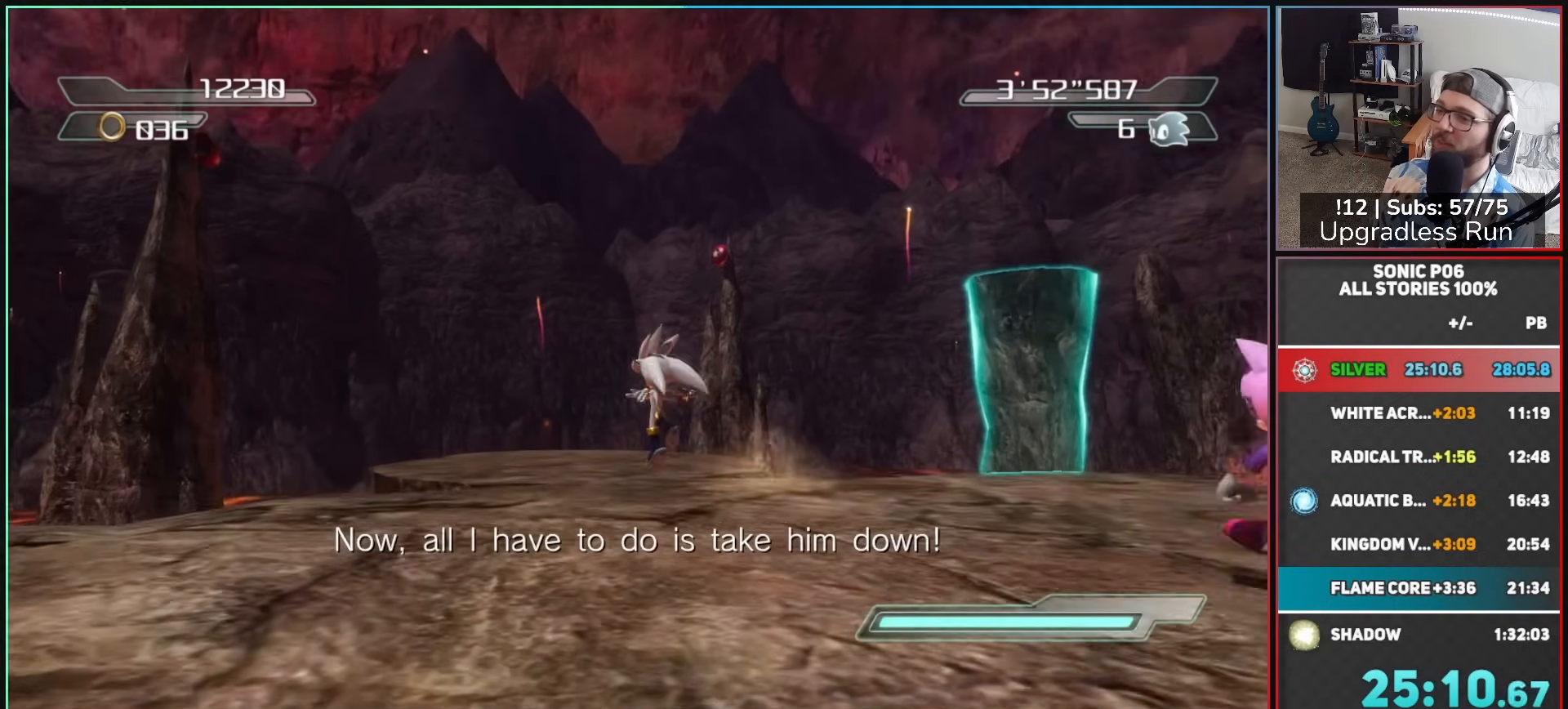
{"buttons": [], "left_stick": "up-left", "right_stick": "center", "button_events": []}
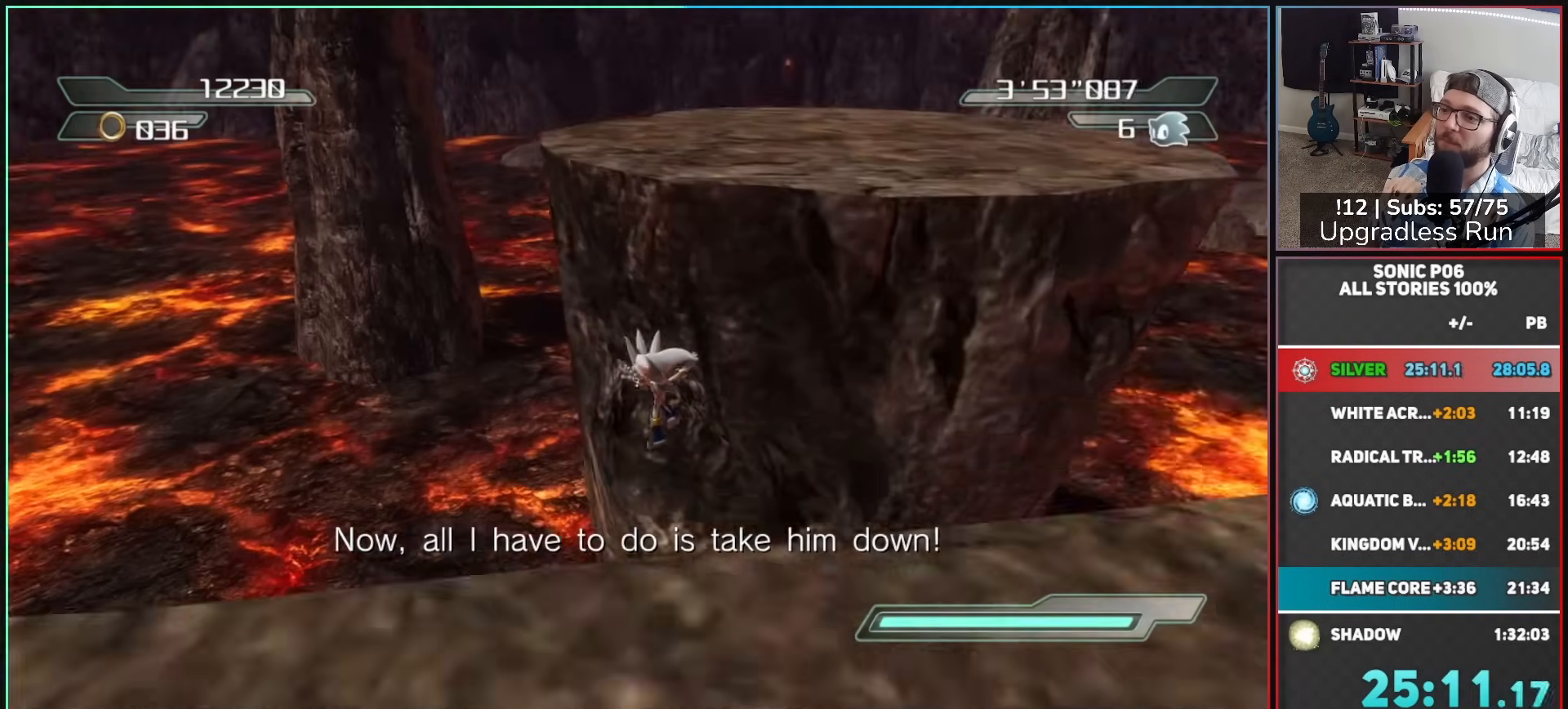
{"buttons": [], "left_stick": "up", "right_stick": "left", "button_events": []}
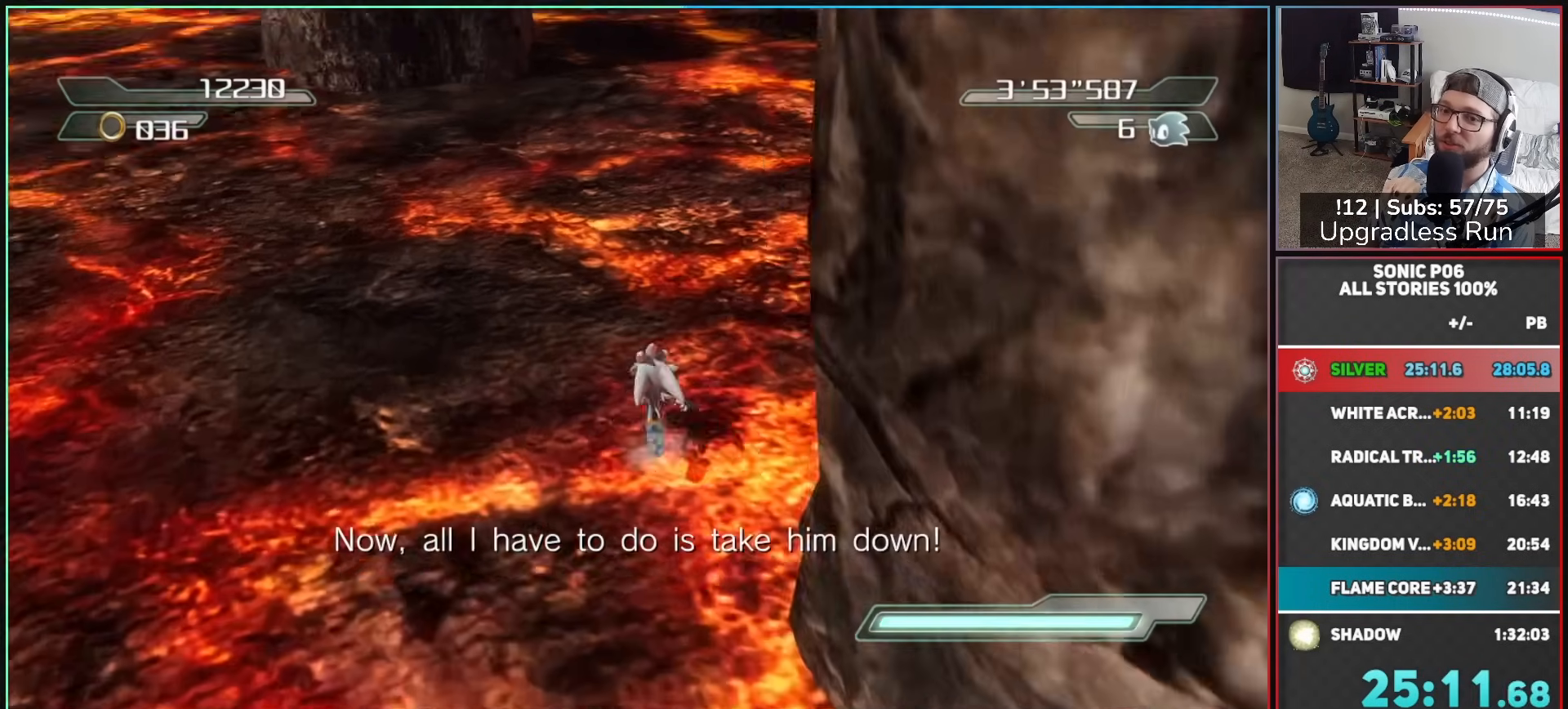
{"buttons": [], "left_stick": "up", "right_stick": "left", "button_events": []}
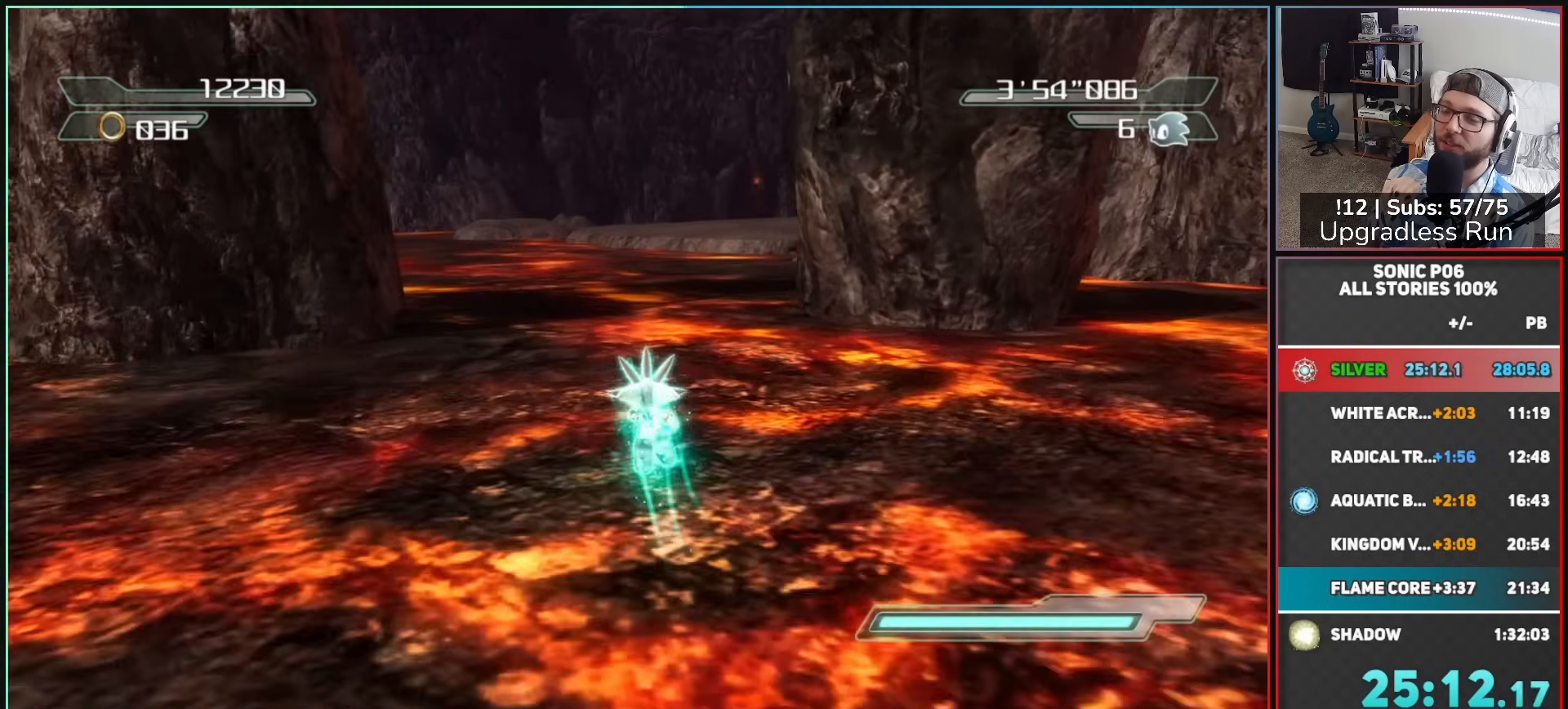
{"buttons": [], "left_stick": "up-right", "right_stick": "center", "button_events": []}
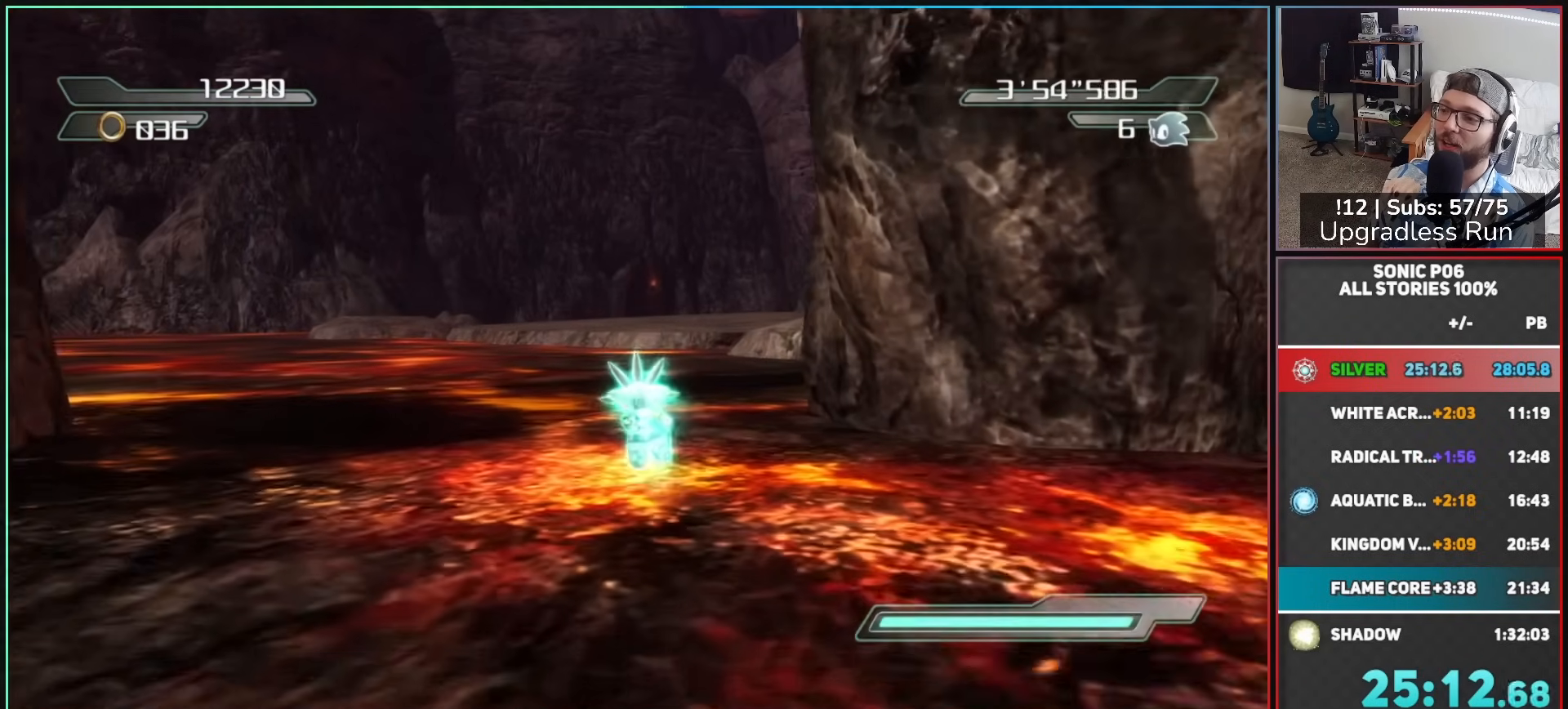
{"buttons": ["A"], "left_stick": "up", "right_stick": "center", "button_events": [[100, "A", "down"], [167, "A", "up"], [233, "A", "down"]]}
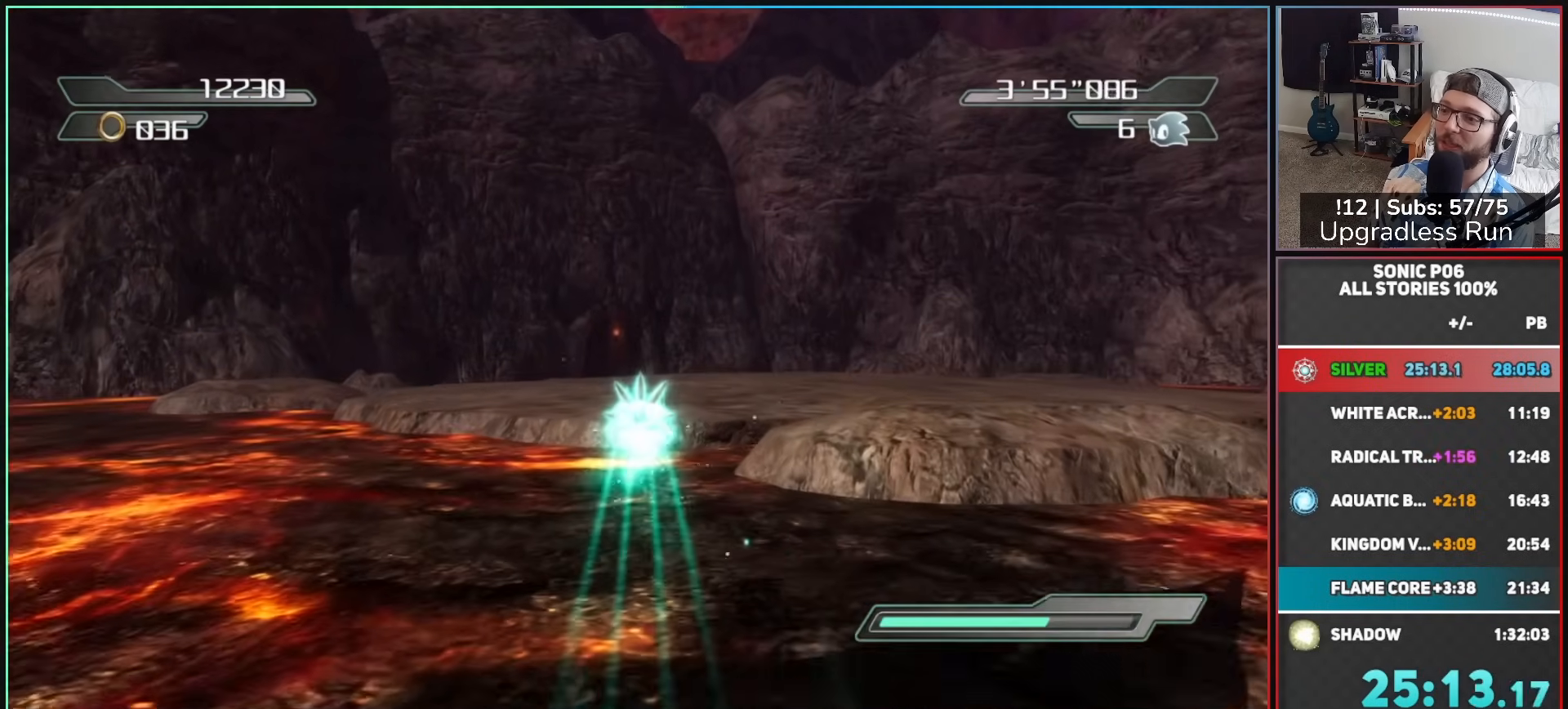
{"buttons": ["A"], "left_stick": "up", "right_stick": "center", "button_events": []}
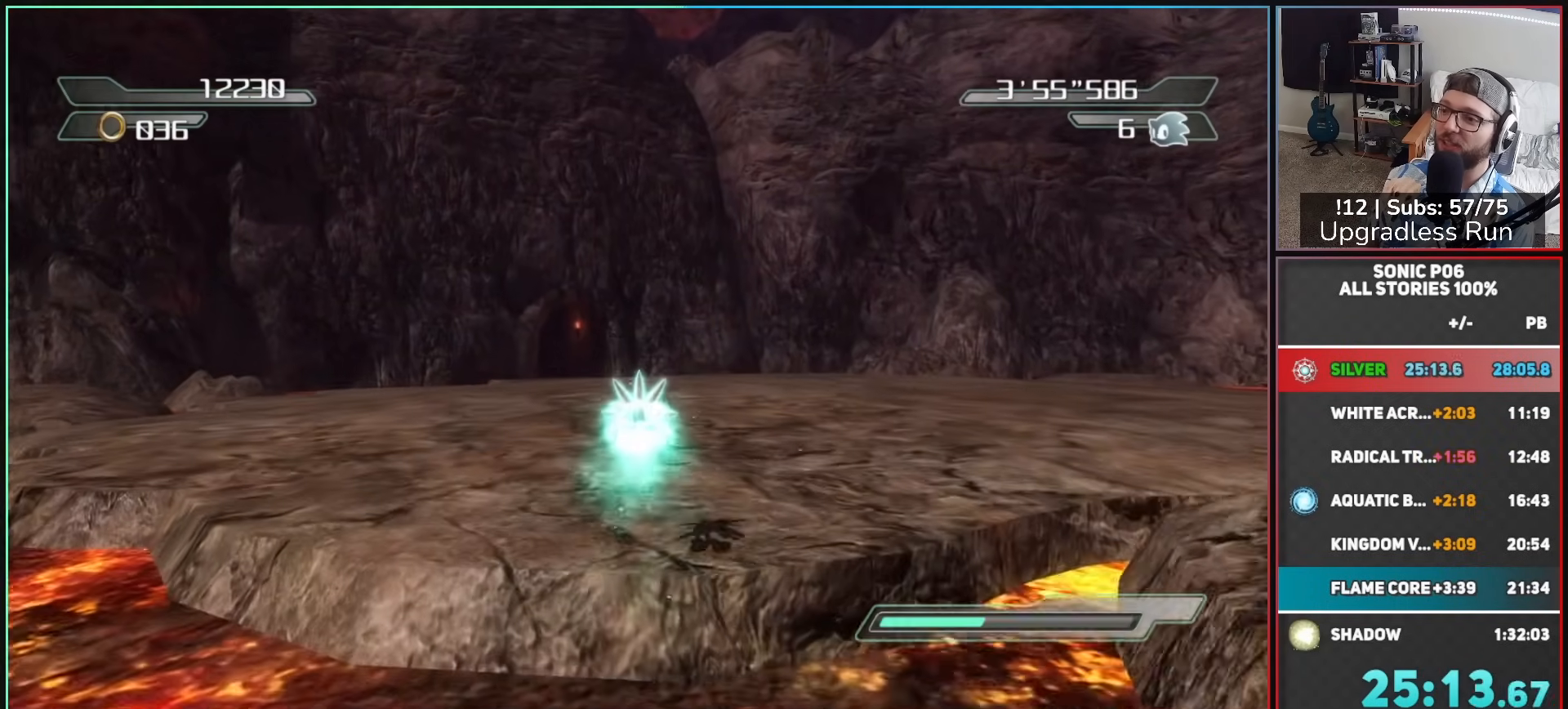
{"buttons": ["A"], "left_stick": "up", "right_stick": "center", "button_events": []}
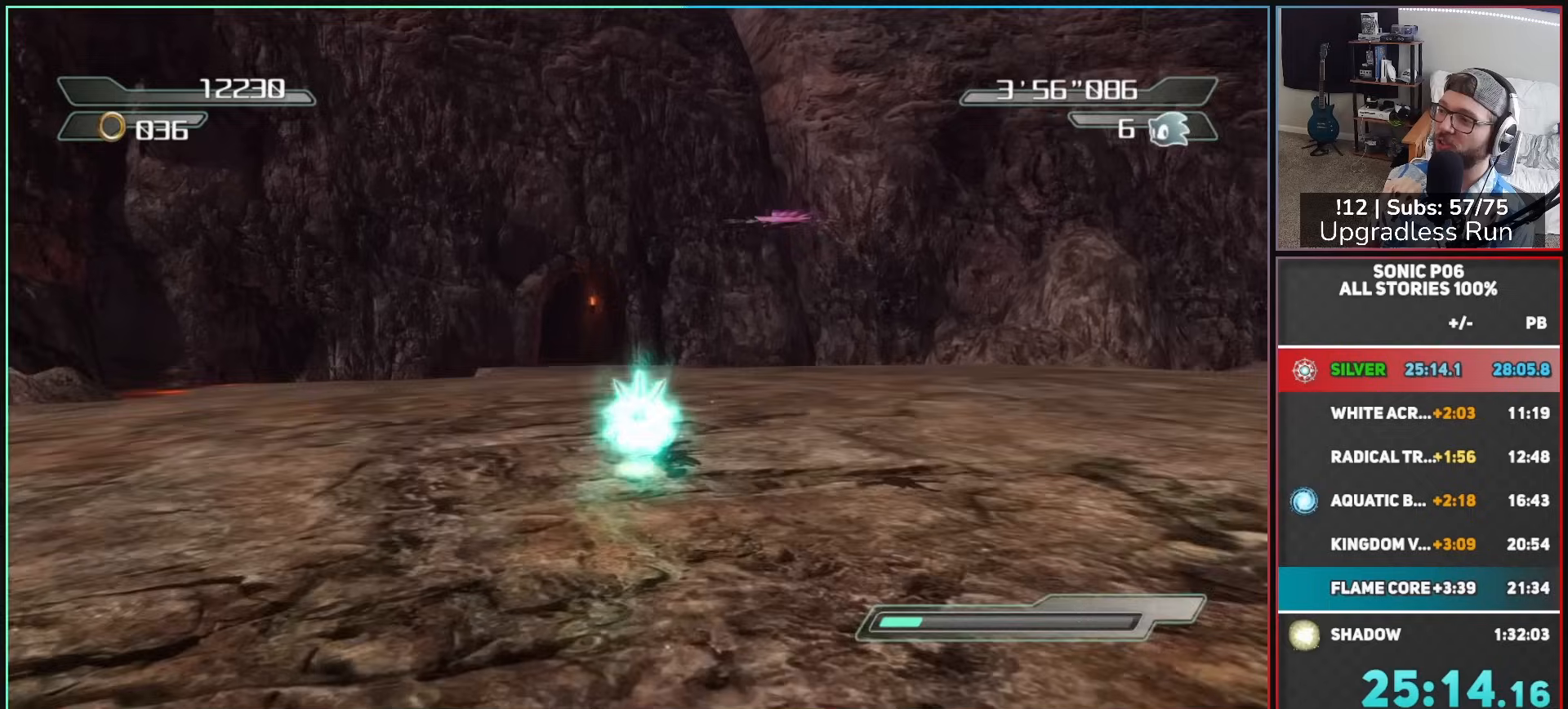
{"buttons": [], "left_stick": "up", "right_stick": "center", "button_events": [[300, "A", "up"]]}
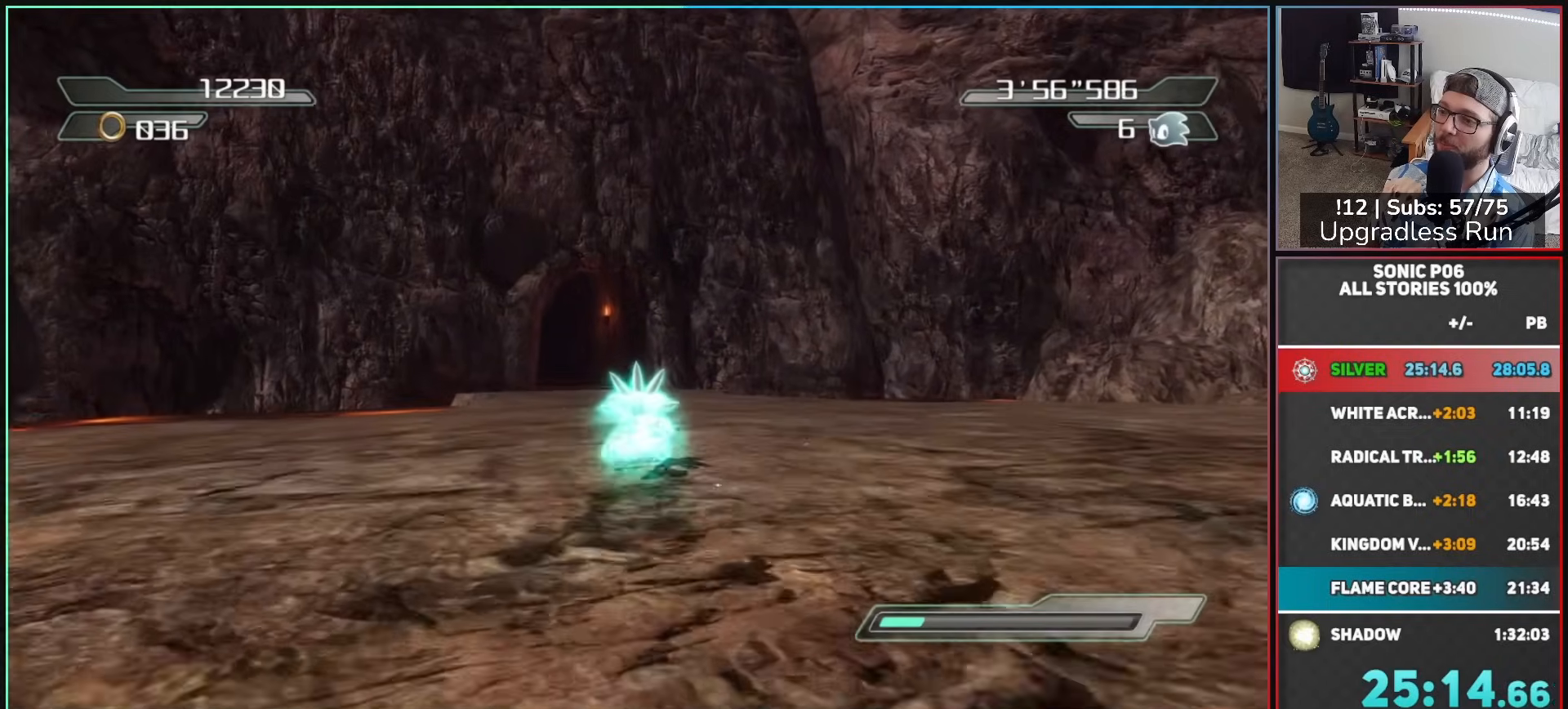
{"buttons": [], "left_stick": "up", "right_stick": "right", "button_events": []}
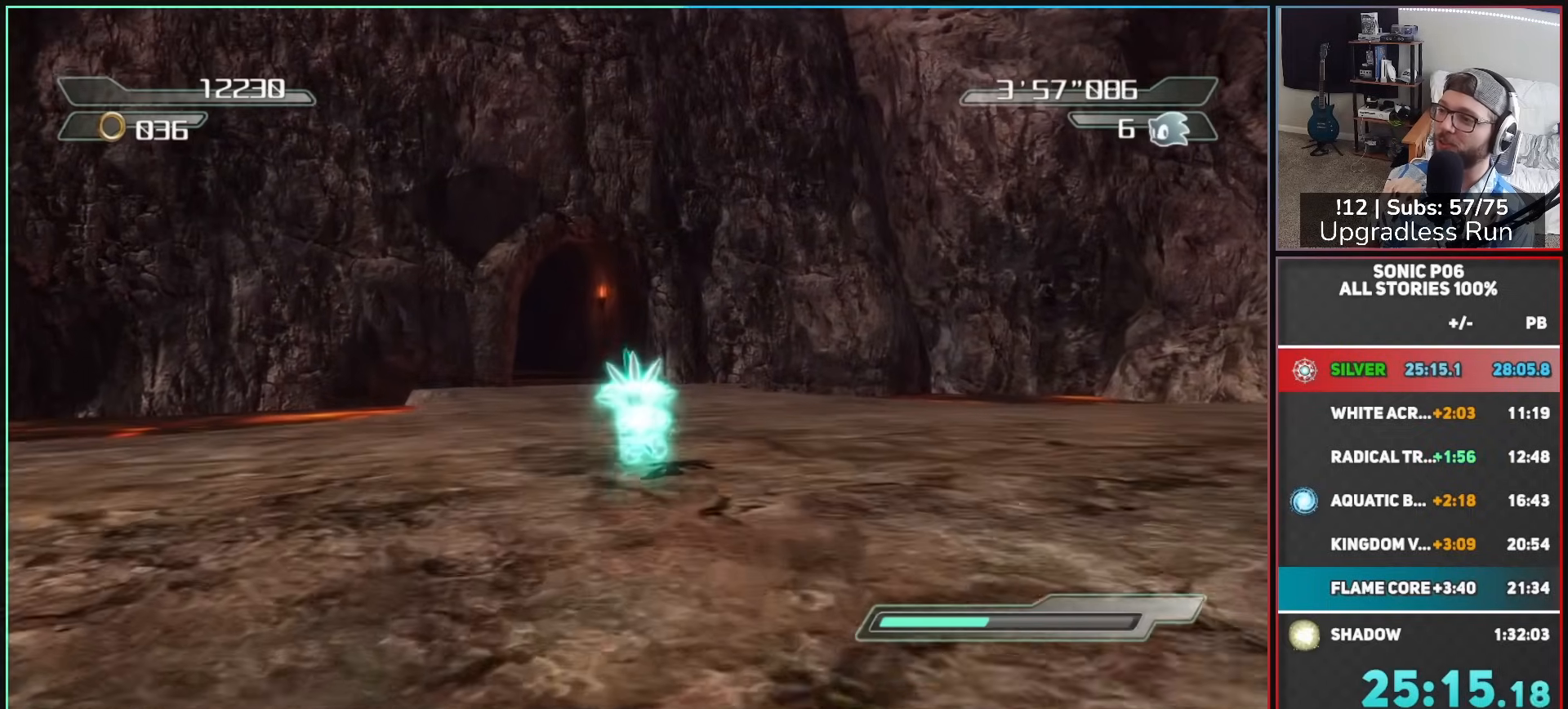
{"buttons": [], "left_stick": "up-right", "right_stick": "right", "button_events": []}
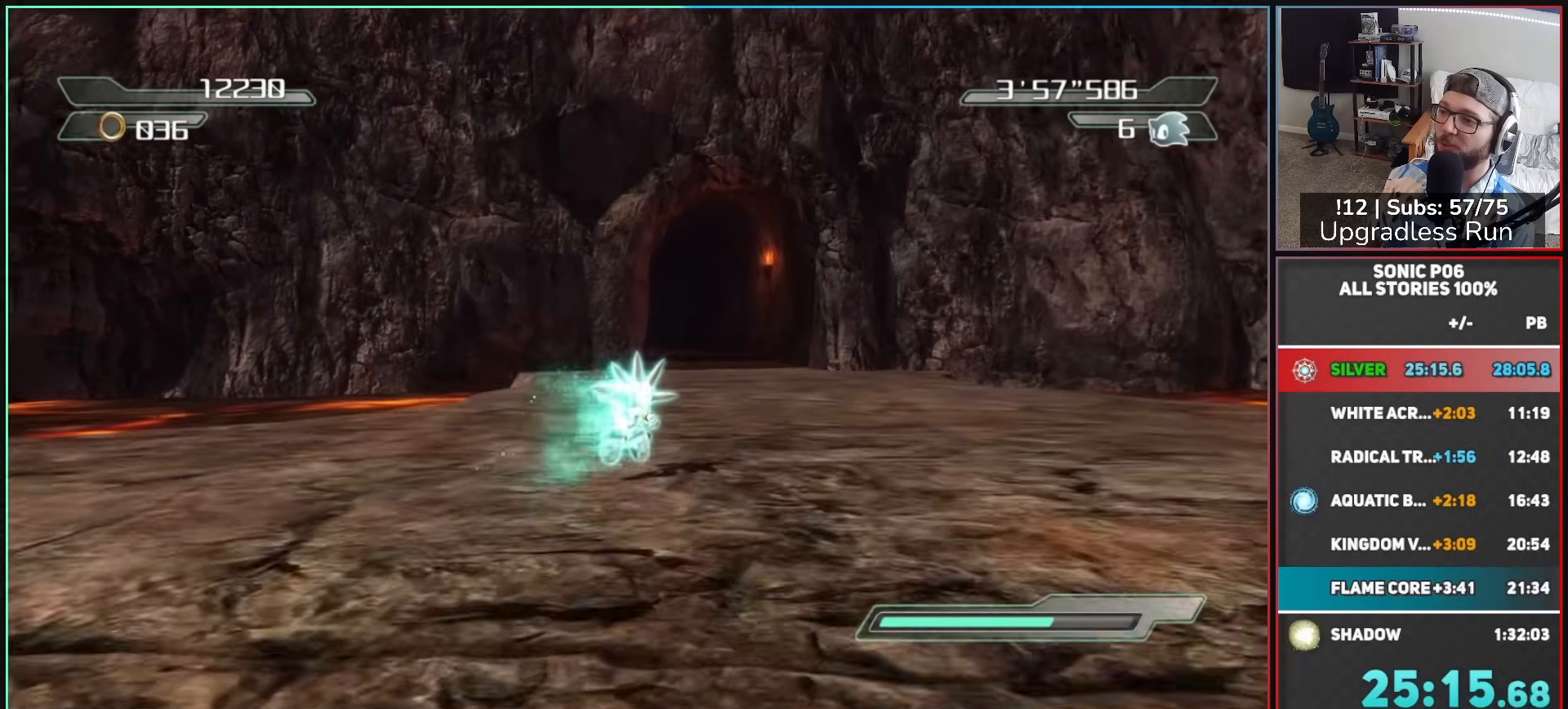
{"buttons": [], "left_stick": "up-right", "right_stick": "right", "button_events": []}
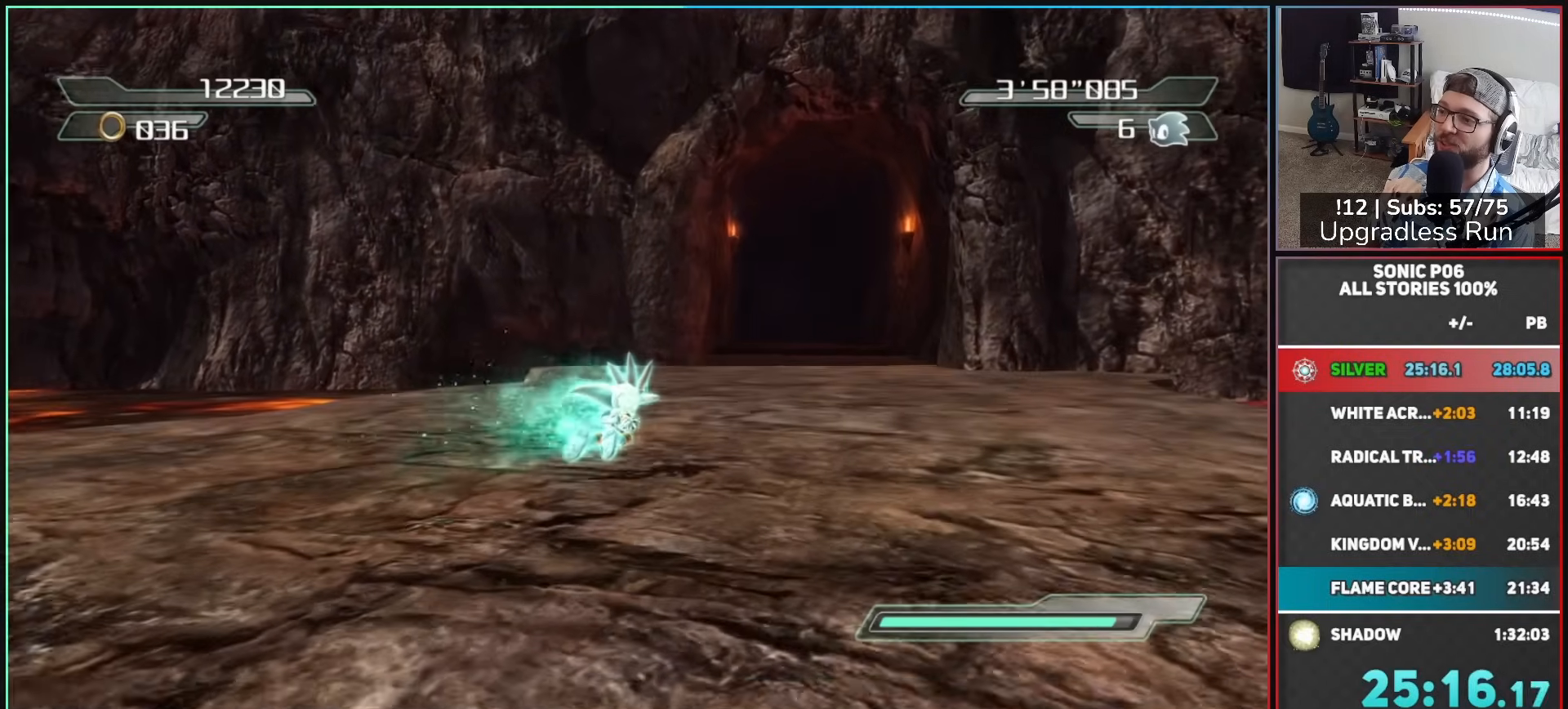
{"buttons": ["A"], "left_stick": "up-right", "right_stick": "right", "button_events": [[200, "A", "down"], [283, "A", "up"], [367, "A", "down"]]}
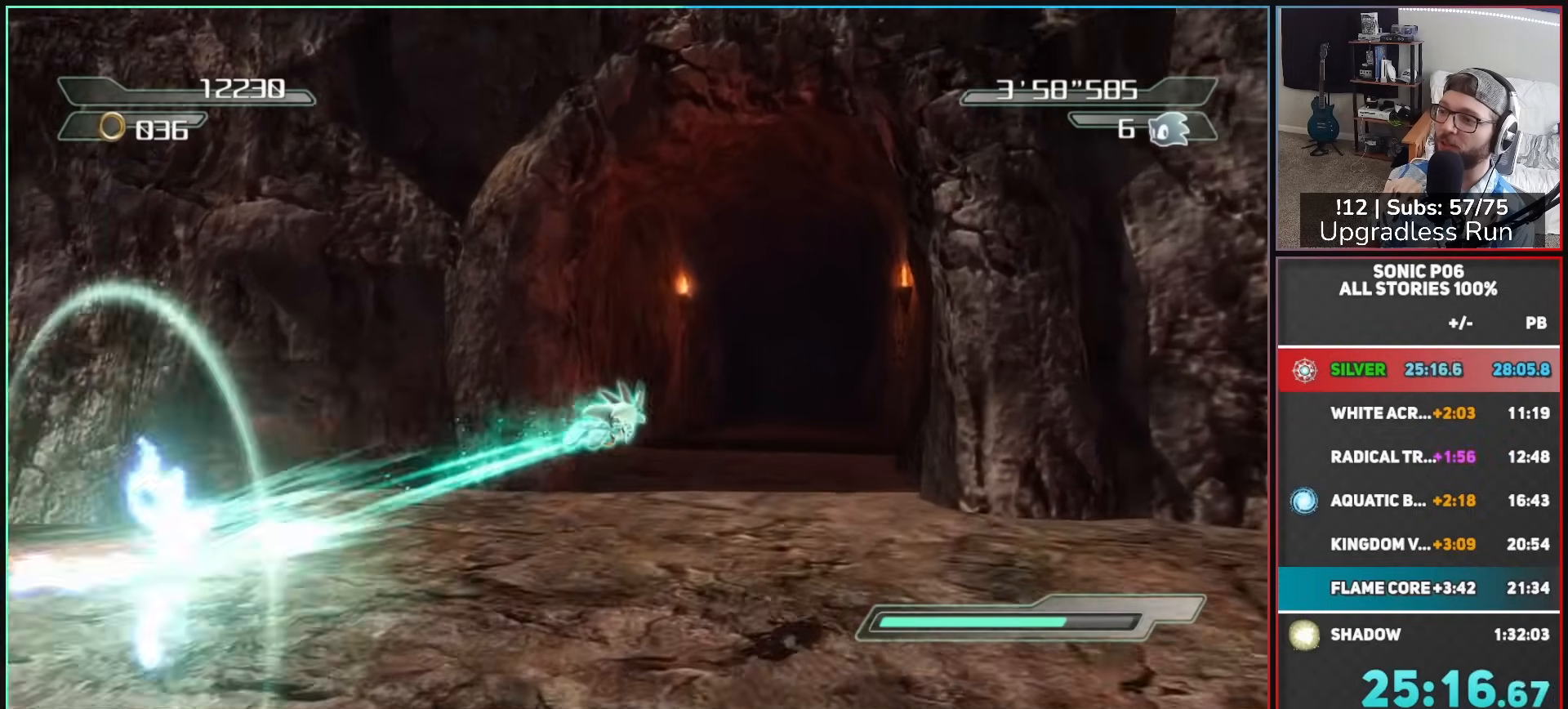
{"buttons": ["A"], "left_stick": "up-right", "right_stick": "right", "button_events": []}
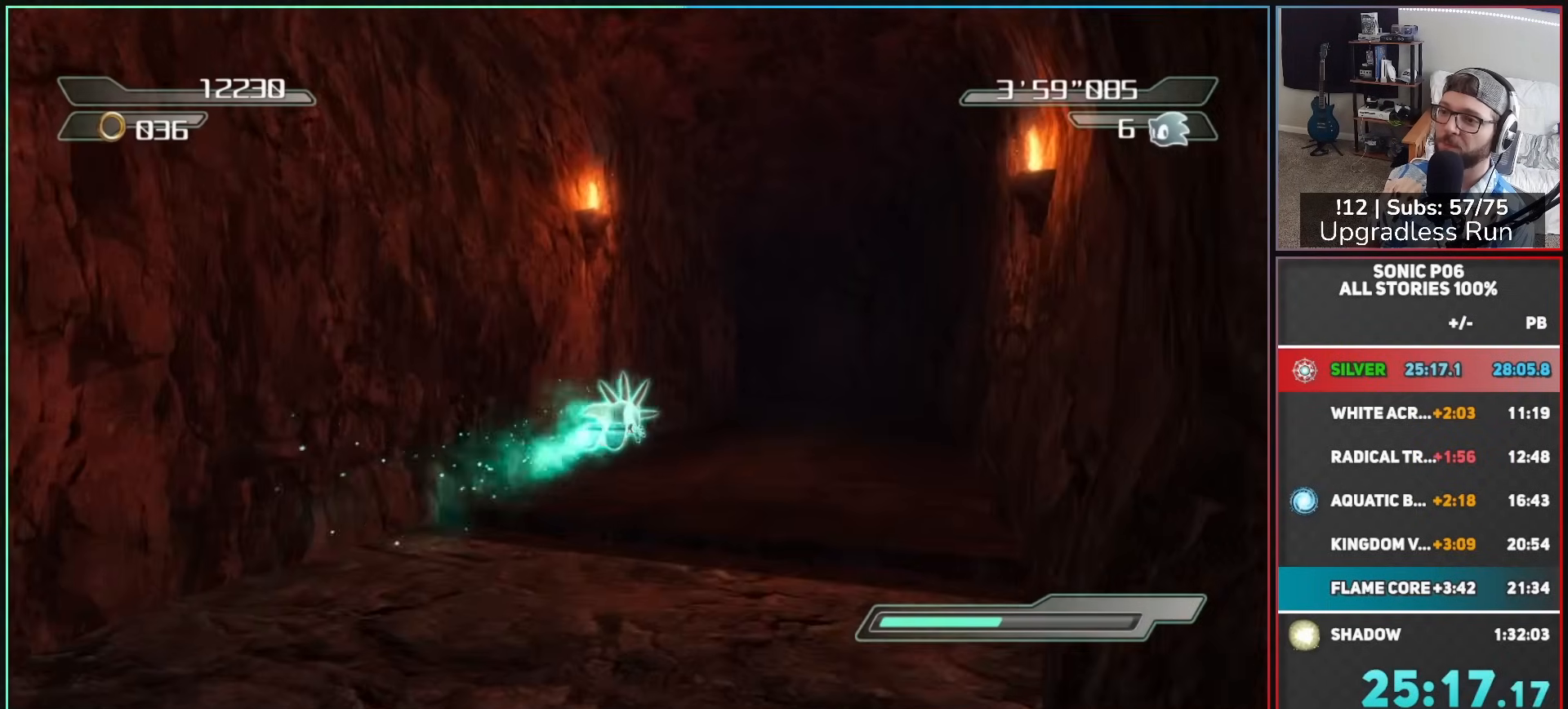
{"buttons": ["A"], "left_stick": "up-right", "right_stick": "right", "button_events": []}
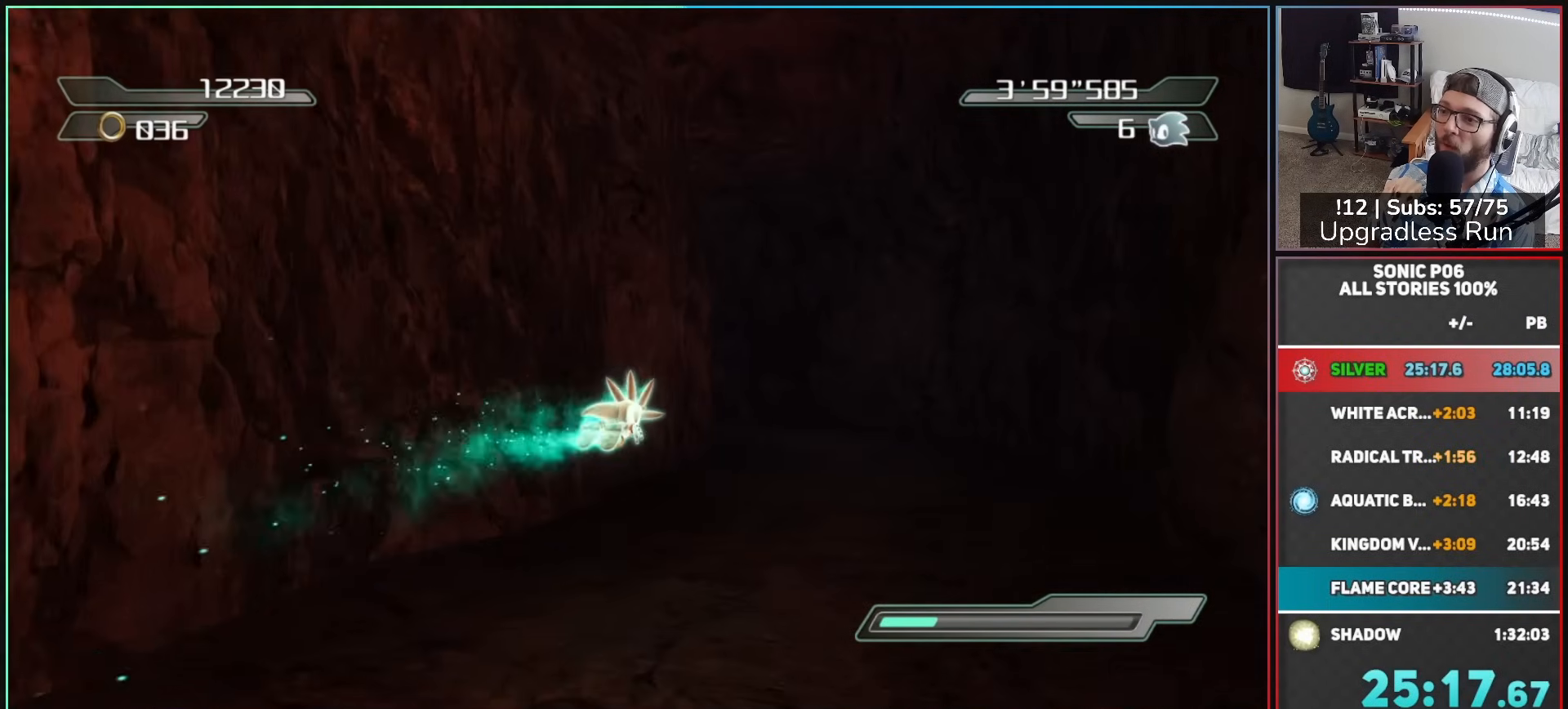
{"buttons": ["A"], "left_stick": "up", "right_stick": "right", "button_events": []}
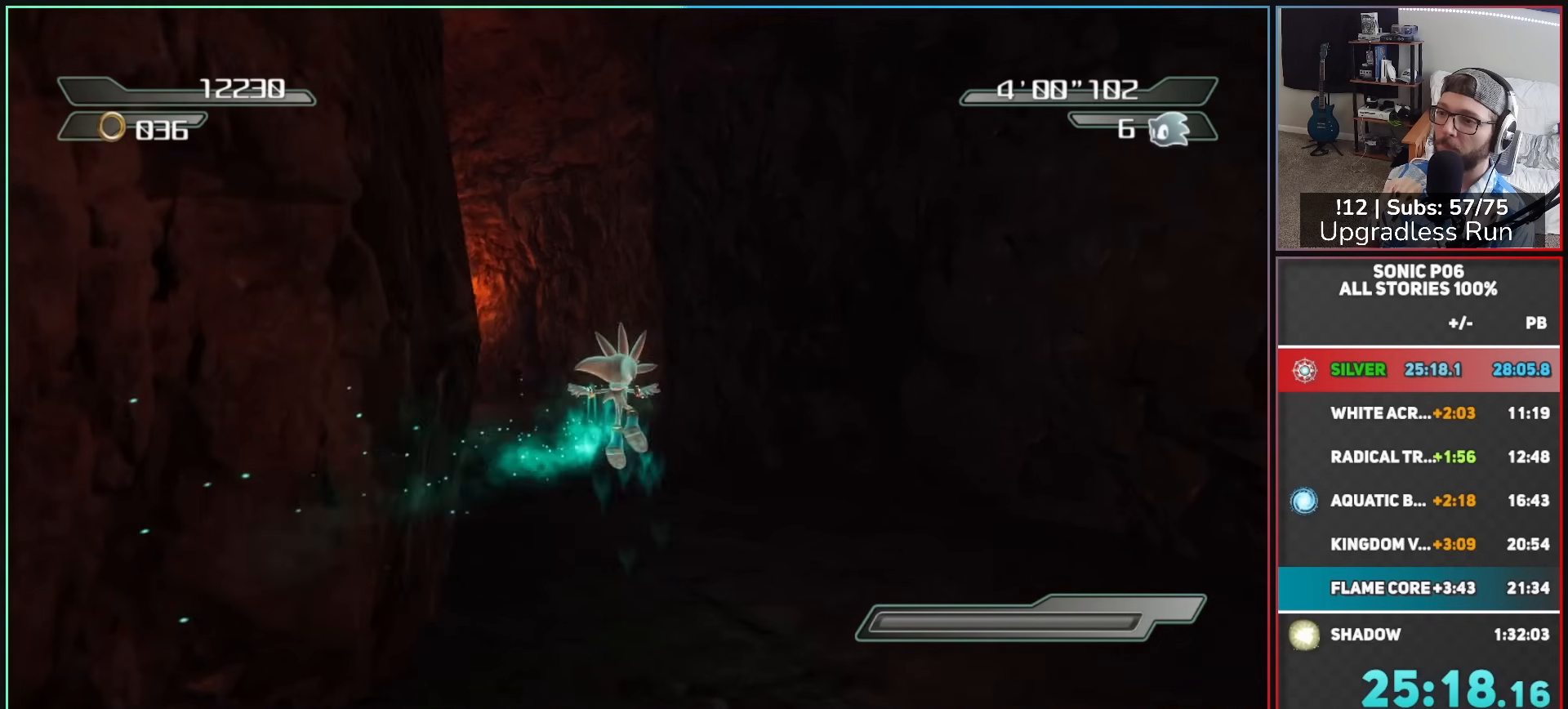
{"buttons": [], "left_stick": "up", "right_stick": "center", "button_events": [[117, "A", "up"], [200, "X", "down"], [267, "X", "up"]]}
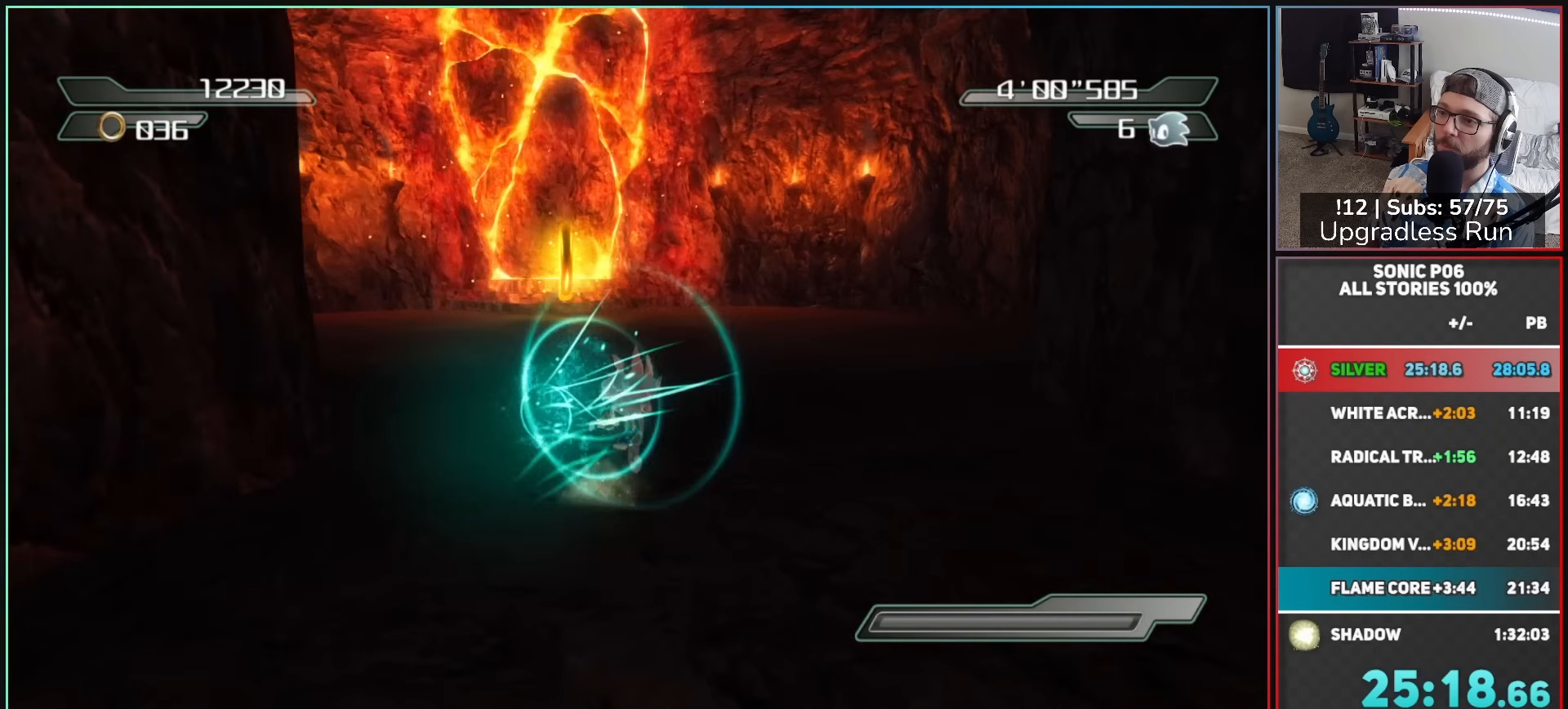
{"buttons": [], "left_stick": "up", "right_stick": "center", "button_events": []}
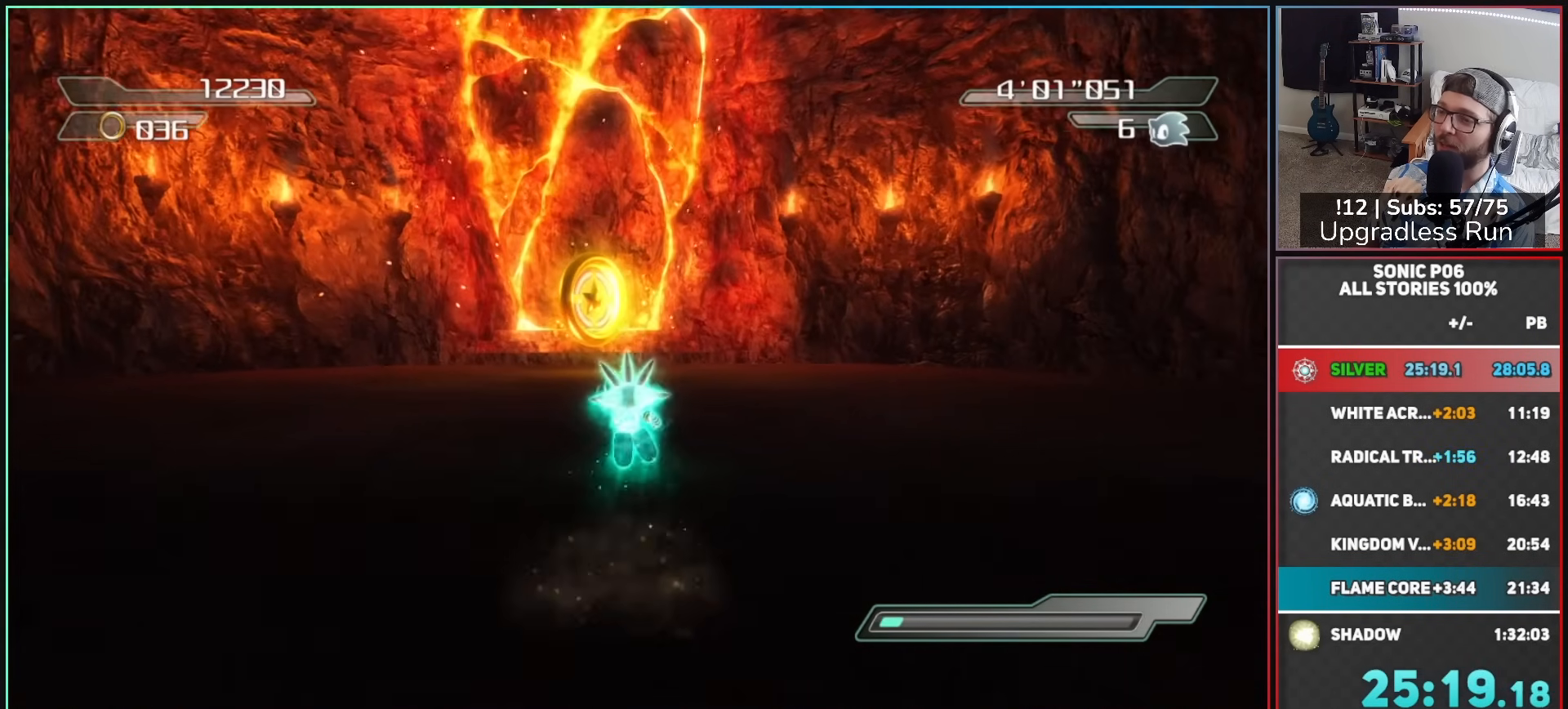
{"buttons": [], "left_stick": "up-left", "right_stick": "center", "button_events": []}
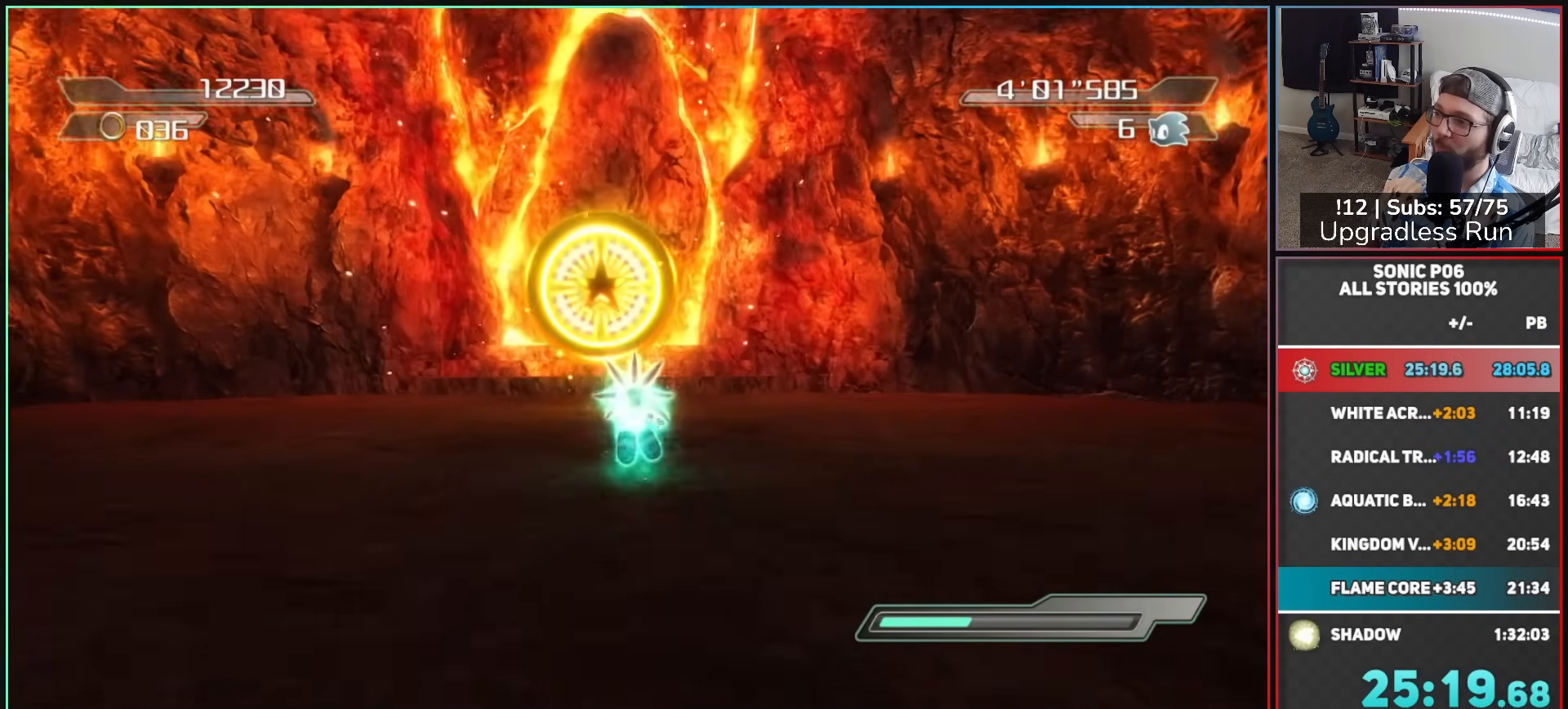
{"buttons": [], "left_stick": "up", "right_stick": "center", "button_events": [[133, "A", "down"], [250, "A", "up"]]}
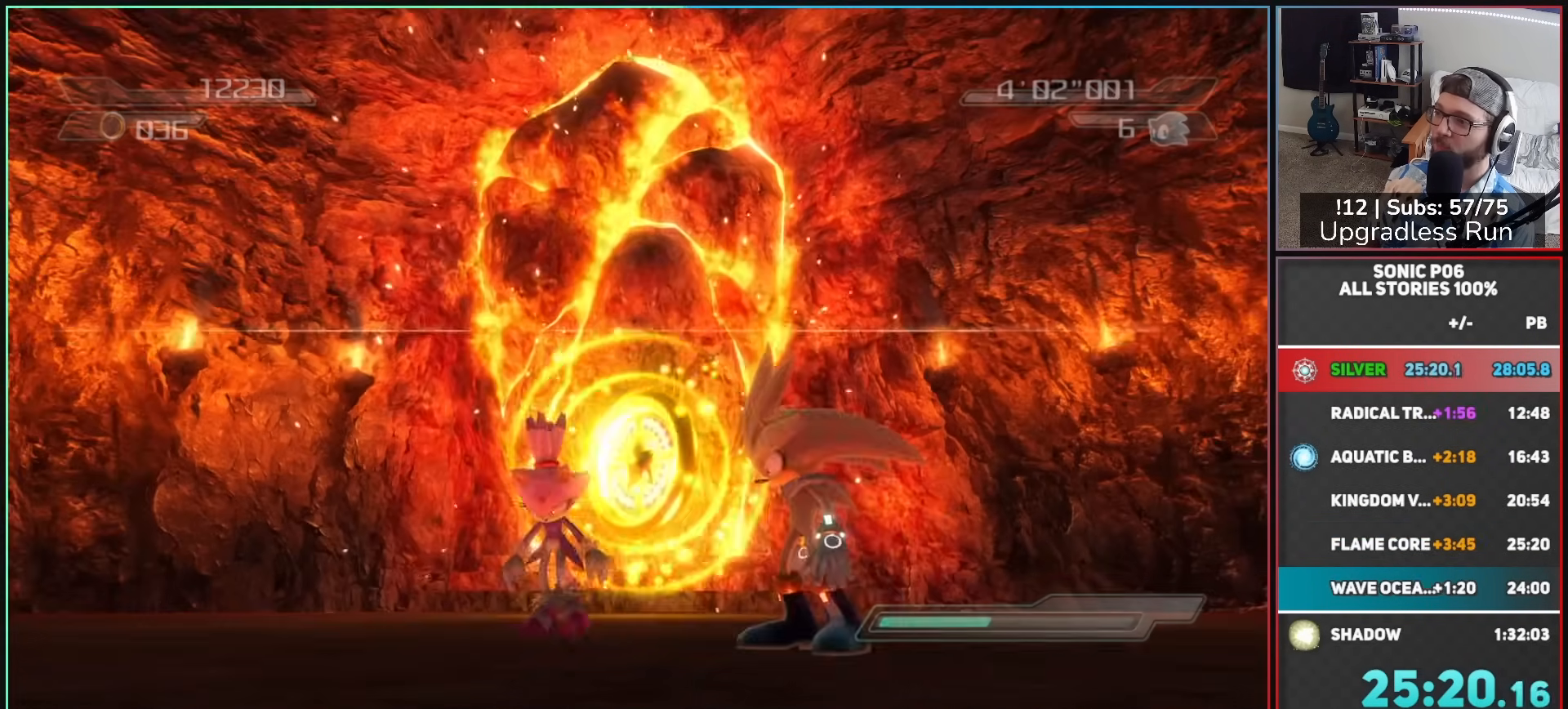
{"buttons": [], "left_stick": "center", "right_stick": "center", "button_events": []}
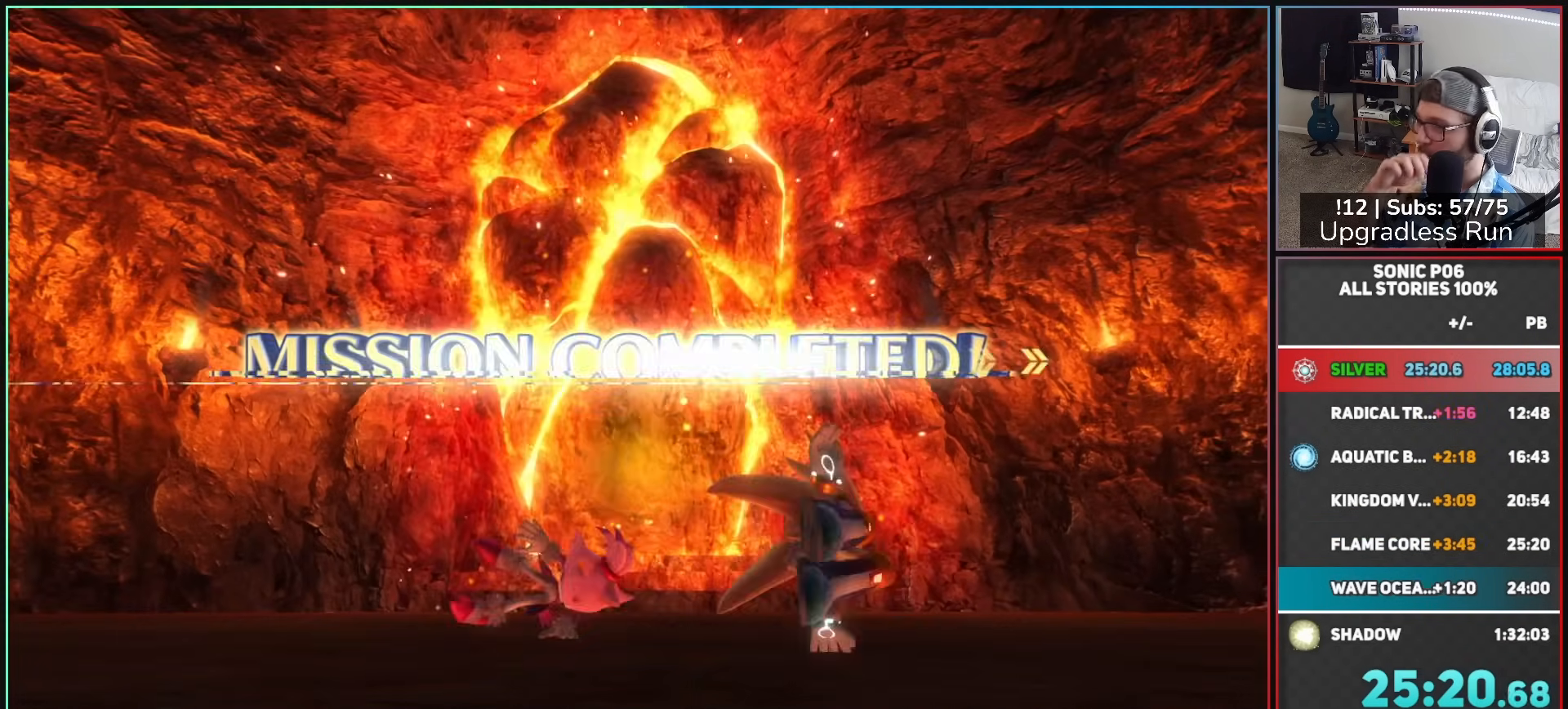
{"buttons": [], "left_stick": "center", "right_stick": "center", "button_events": []}